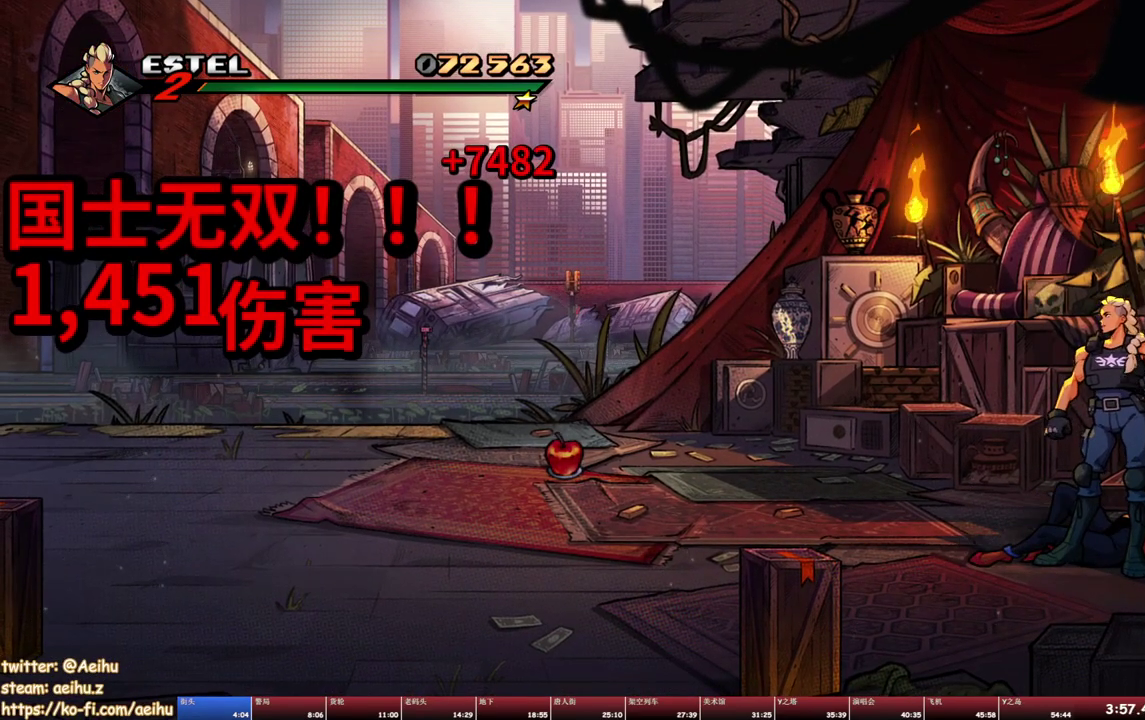
Gameplay with a controller (PlayStation layout); each line is a JSON object with the inputs held at the frame after it. "events" lists button and stick changes between this image and that frame as [ms after this image, input, new state], when the widget could be followed in between. Not read: L3 R1 R3 left_stick right_stick.
{"buttons": ["CROSS"], "events": [[67, "CROSS", "down"], [150, "CROSS", "up"], [250, "CROSS", "down"], [334, "CROSS", "up"], [434, "CROSS", "down"]]}
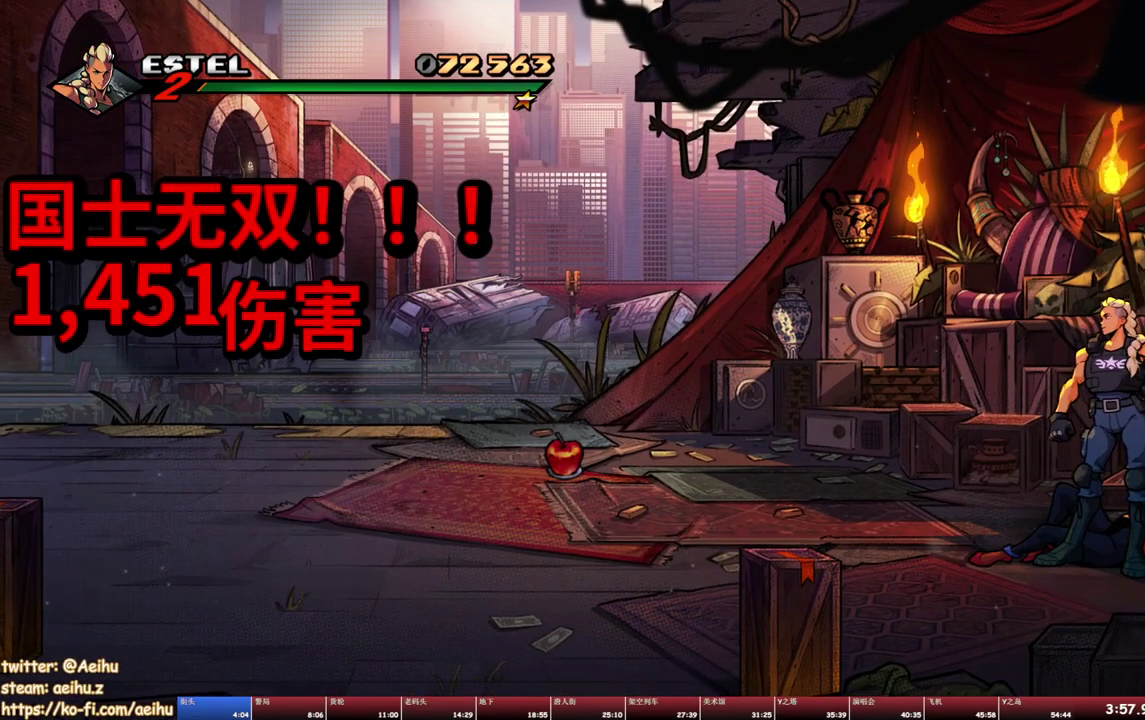
{"buttons": [], "events": [[17, "CROSS", "up"], [100, "CROSS", "down"], [167, "CROSS", "up"], [267, "CROSS", "down"], [334, "CROSS", "up"], [400, "CROSS", "down"], [484, "CROSS", "up"]]}
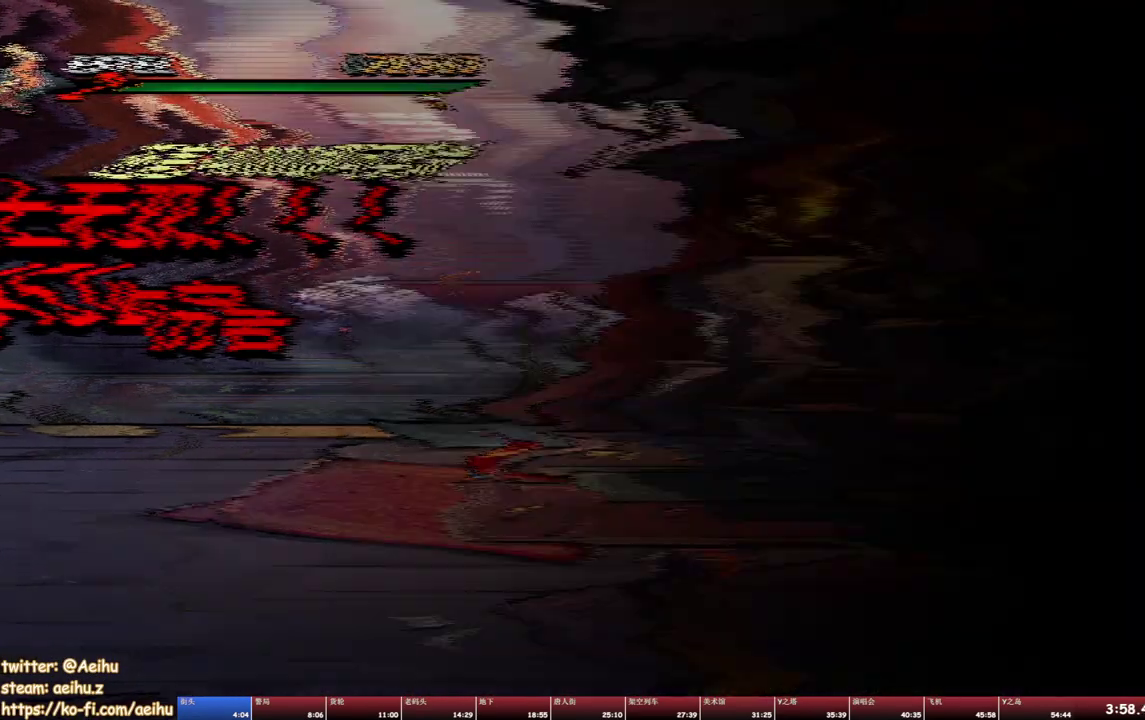
{"buttons": ["CROSS"], "events": [[50, "CROSS", "down"], [150, "CROSS", "up"], [217, "CROSS", "down"], [434, "CROSS", "up"], [500, "CROSS", "down"]]}
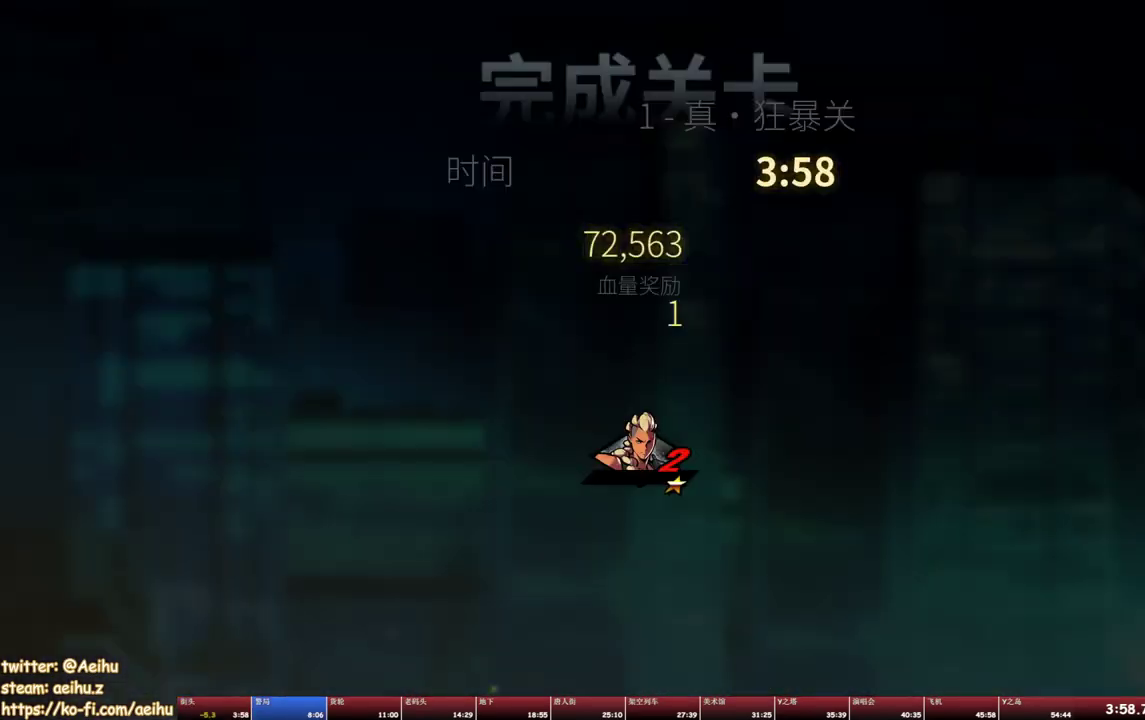
{"buttons": ["CROSS"], "events": [[67, "CROSS", "up"], [134, "CROSS", "down"], [234, "CROSS", "up"], [300, "CROSS", "down"], [384, "CROSS", "up"], [450, "CROSS", "down"]]}